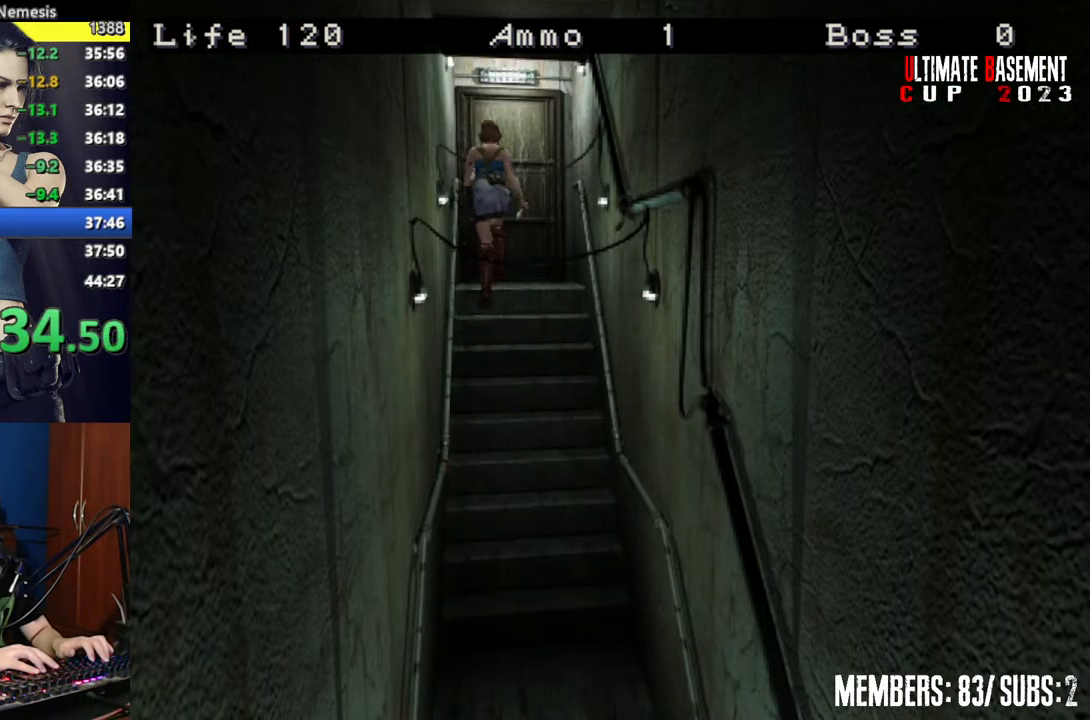
Gameplay with keyboard; each line is a JSON object with the keys held at the frame after it. "events" lists presses ("down") and releases ("up") of "a", "d", "k", "l", "o", "q", "s", "semicolon", "shift", "space" and "w" between this image and that frame as [ms after this image, input, new state], when the widget could be followed in between. No other keys are recorded. Mouse input is not recorded.
{"keys": ["semicolon", "shift", "w"], "events": []}
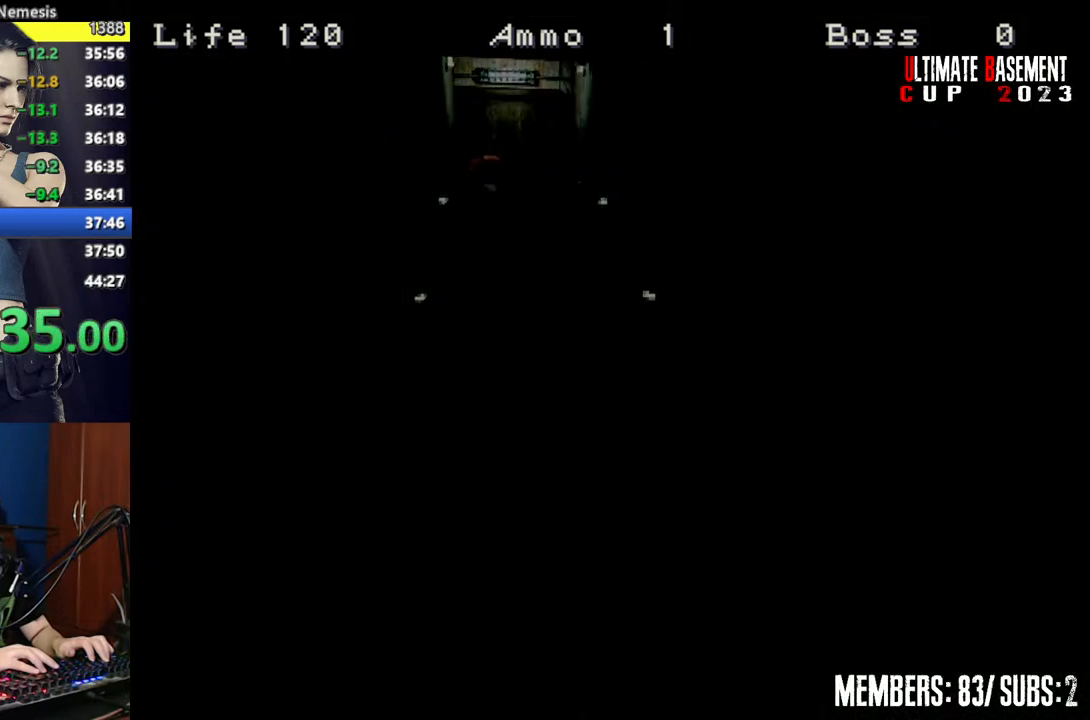
{"keys": ["a", "shift", "w"], "events": [[84, "a", "down"], [134, "semicolon", "up"]]}
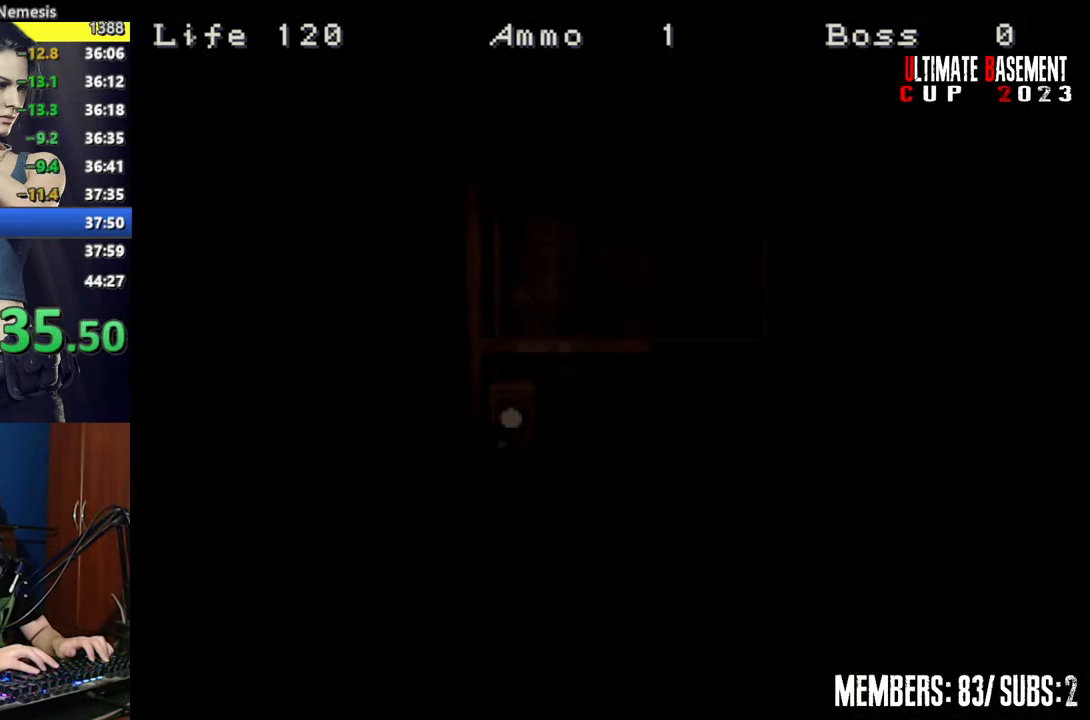
{"keys": ["a", "shift", "w"], "events": []}
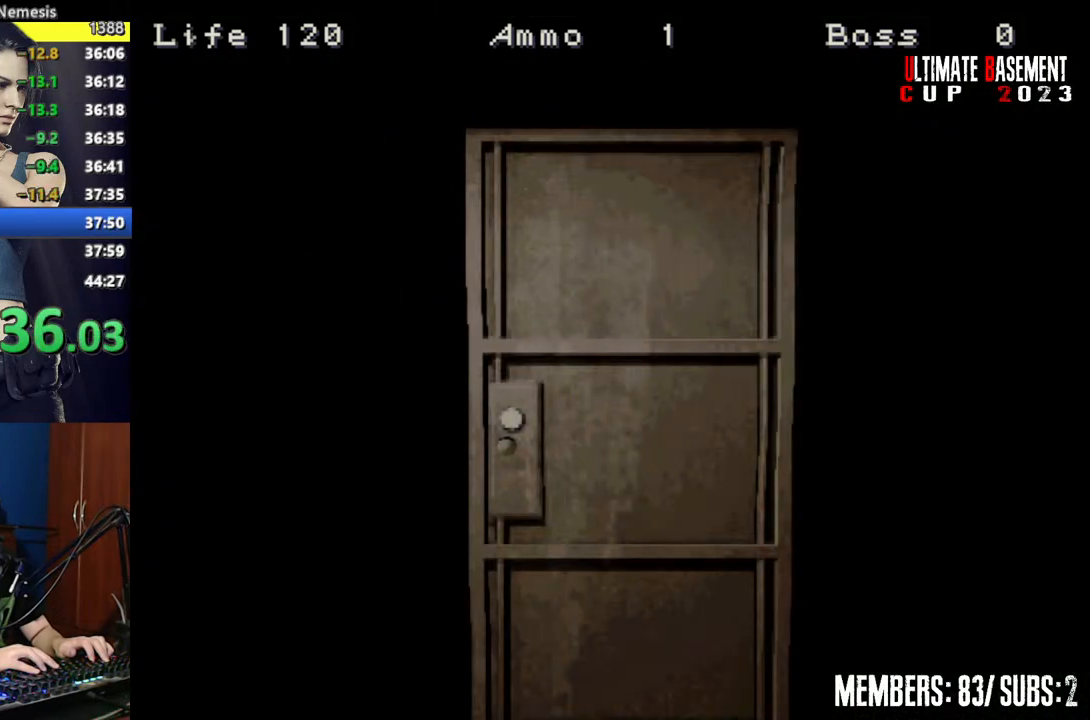
{"keys": ["a", "shift", "w"], "events": [[167, "space", "down"], [267, "space", "up"]]}
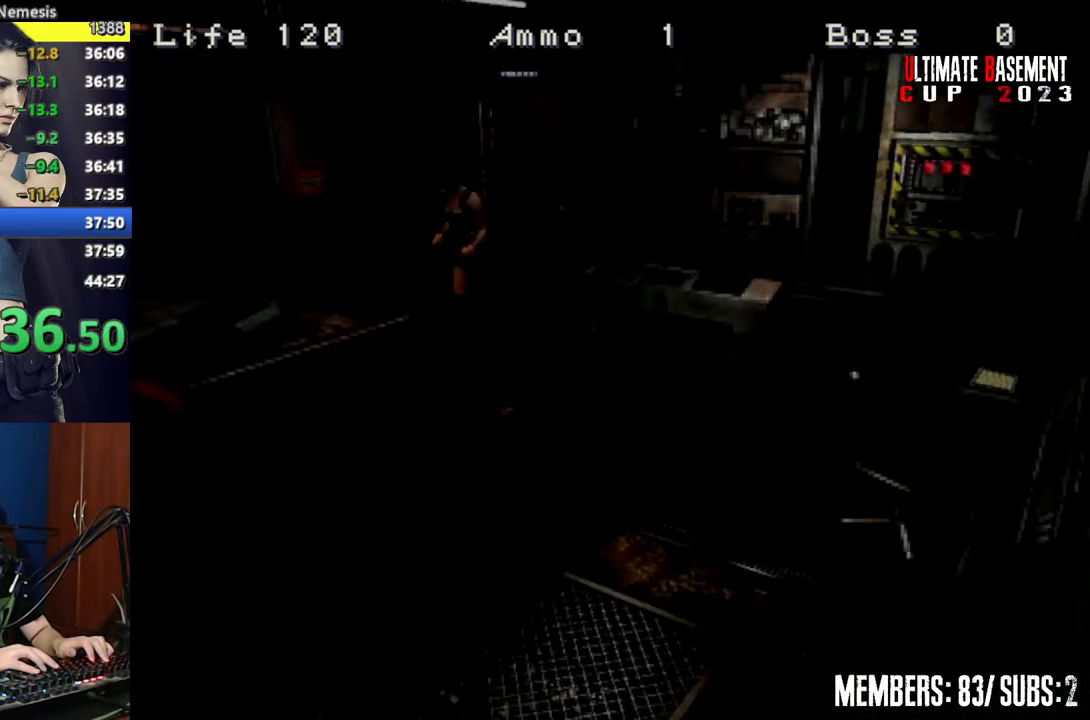
{"keys": ["shift", "w"], "events": [[417, "a", "up"]]}
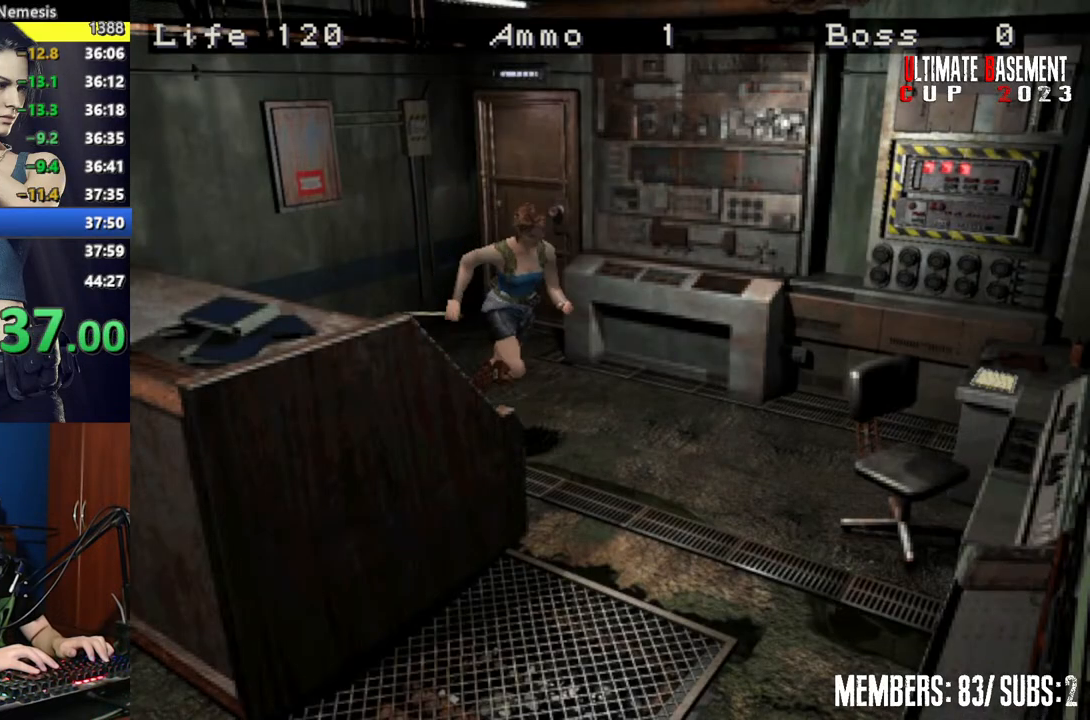
{"keys": ["shift", "w"], "events": [[67, "d", "down"], [434, "d", "up"]]}
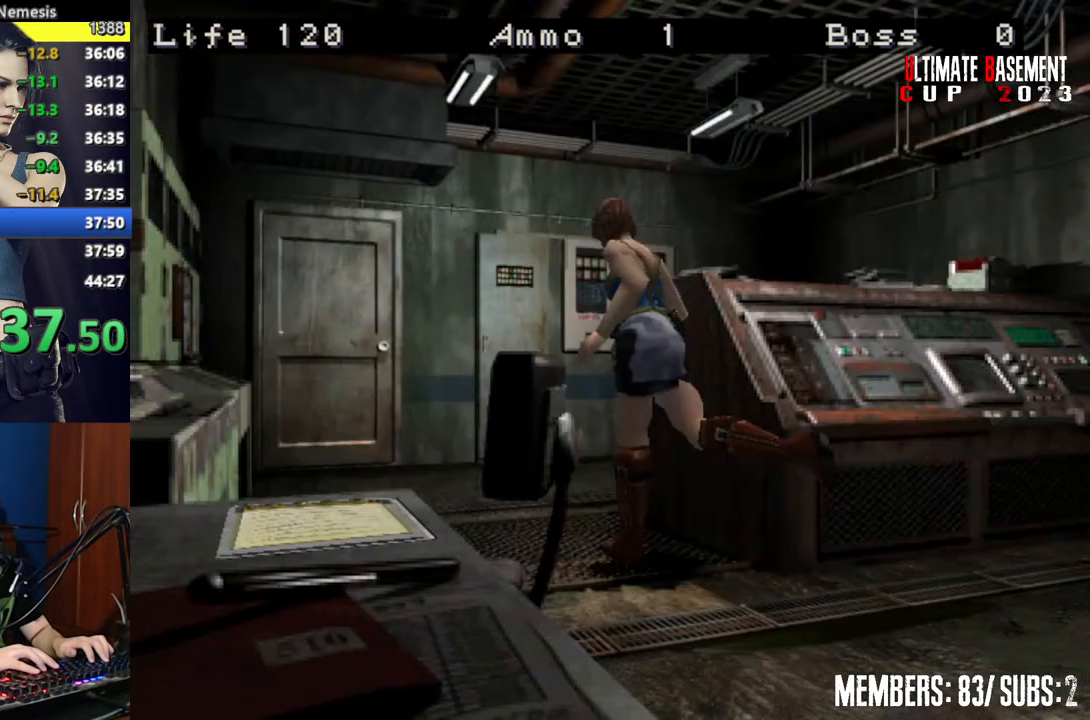
{"keys": ["d", "shift", "w"], "events": [[400, "d", "down"]]}
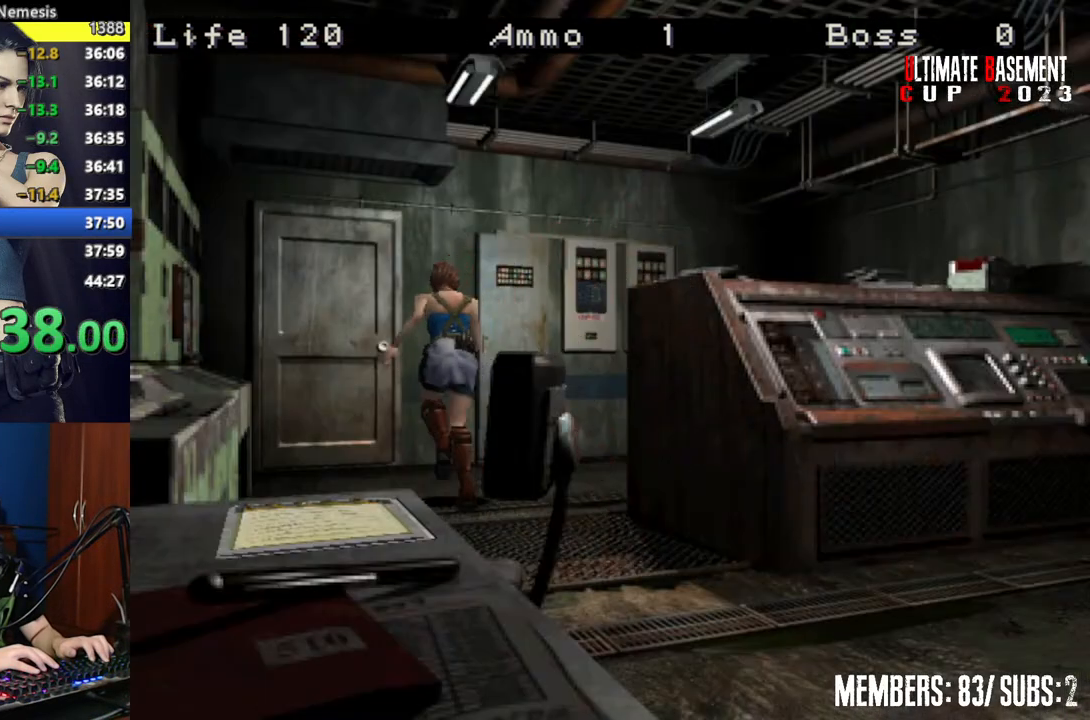
{"keys": ["d", "semicolon", "shift", "w"], "events": [[50, "d", "up"], [234, "a", "down"], [284, "a", "up"], [367, "semicolon", "down"], [467, "d", "down"]]}
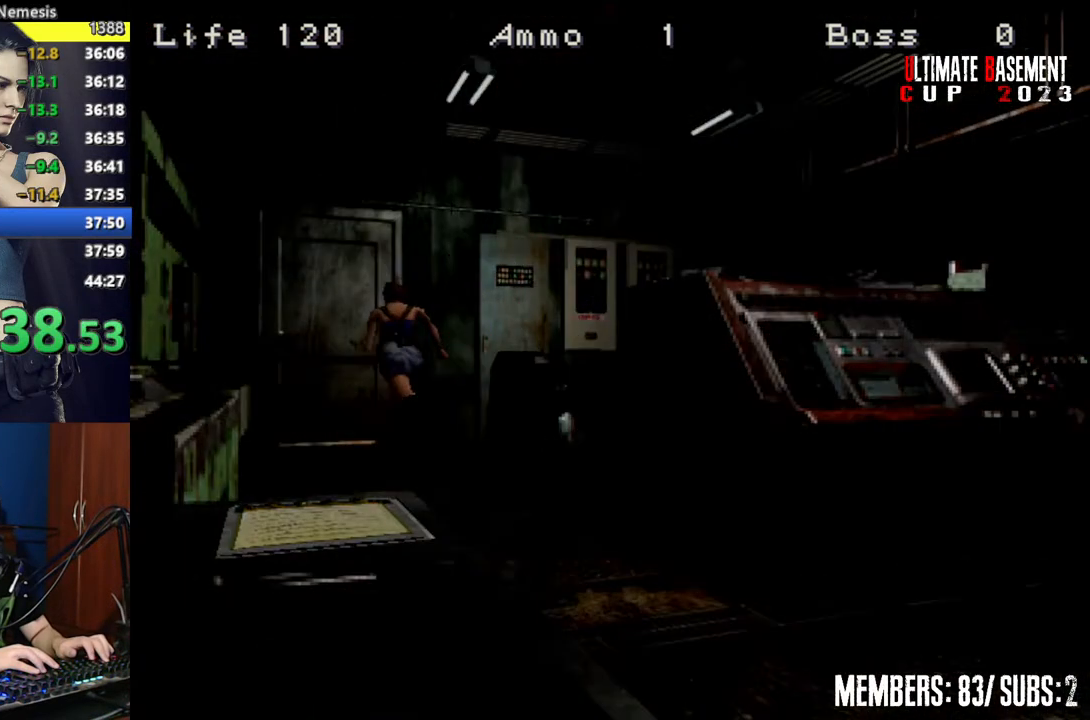
{"keys": ["d", "shift"], "events": [[67, "d", "up"], [250, "semicolon", "up"], [350, "d", "down"], [350, "w", "up"]]}
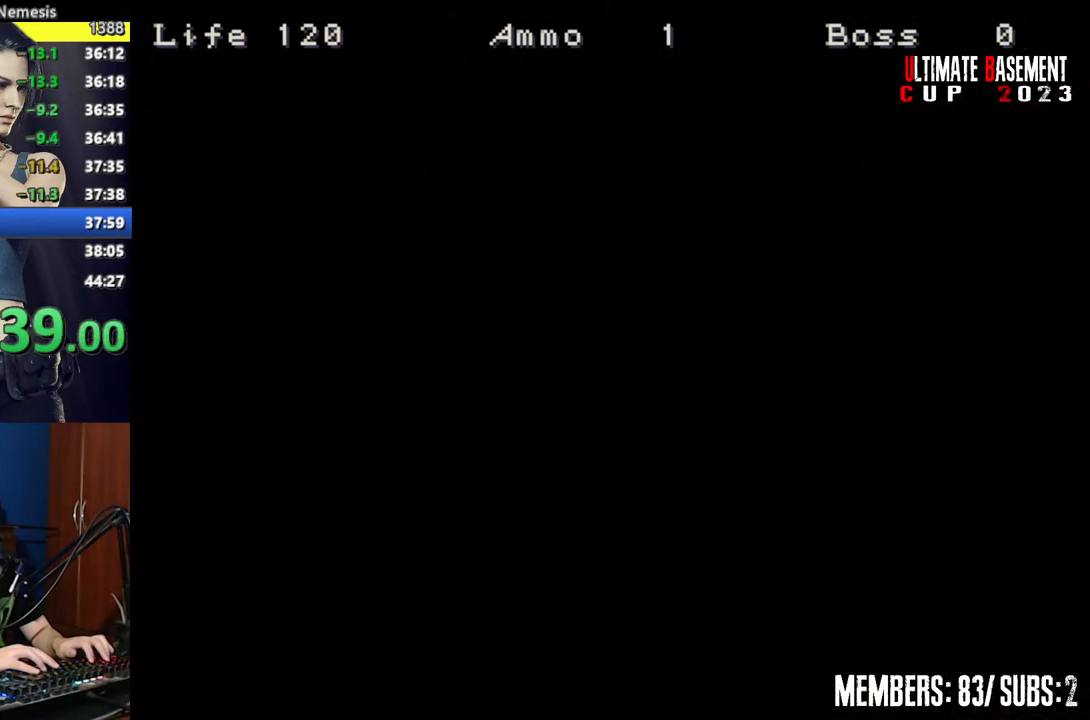
{"keys": ["d", "shift"], "events": []}
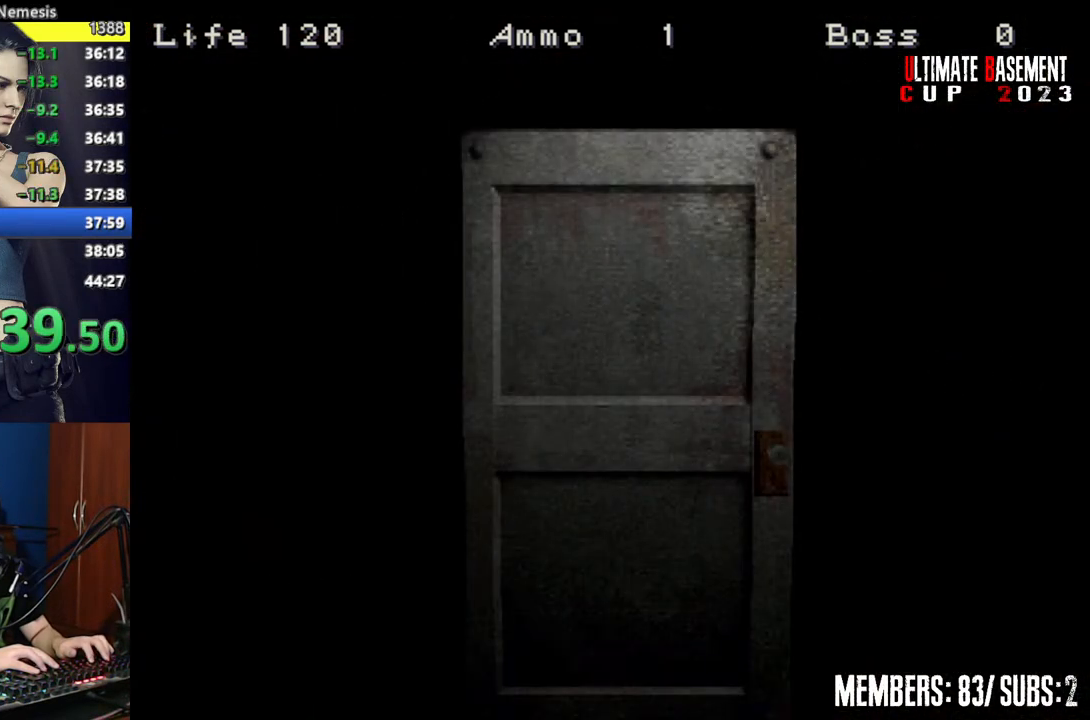
{"keys": ["d", "shift"], "events": [[234, "space", "down"], [367, "space", "up"]]}
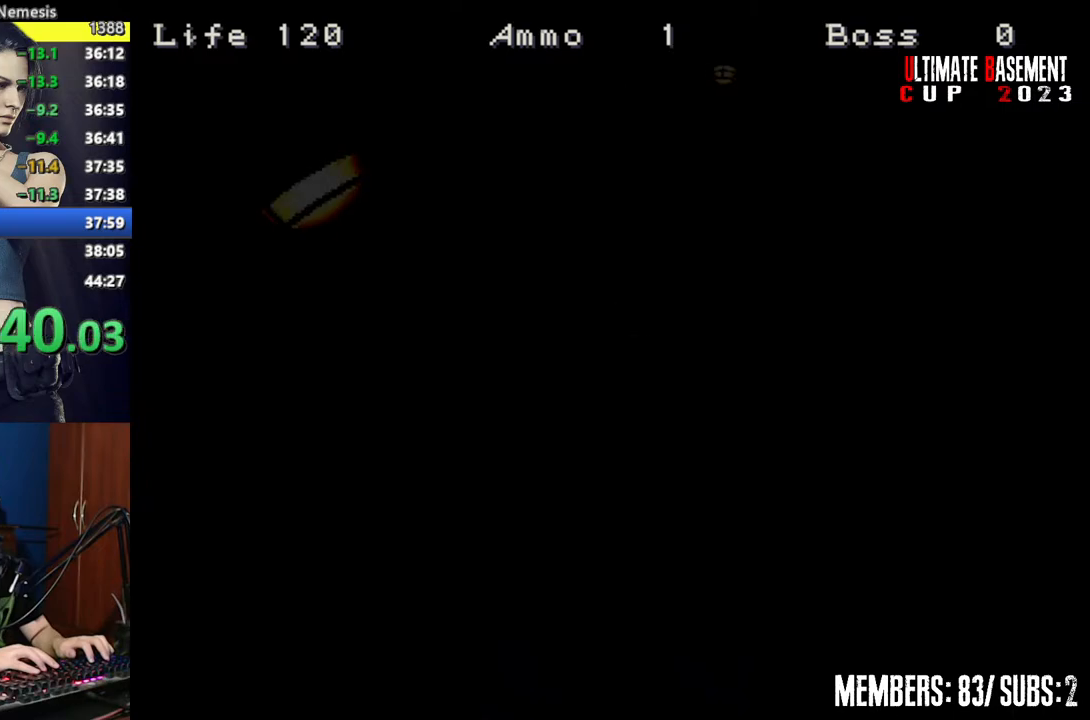
{"keys": ["shift", "w"], "events": [[67, "w", "down"], [384, "d", "up"]]}
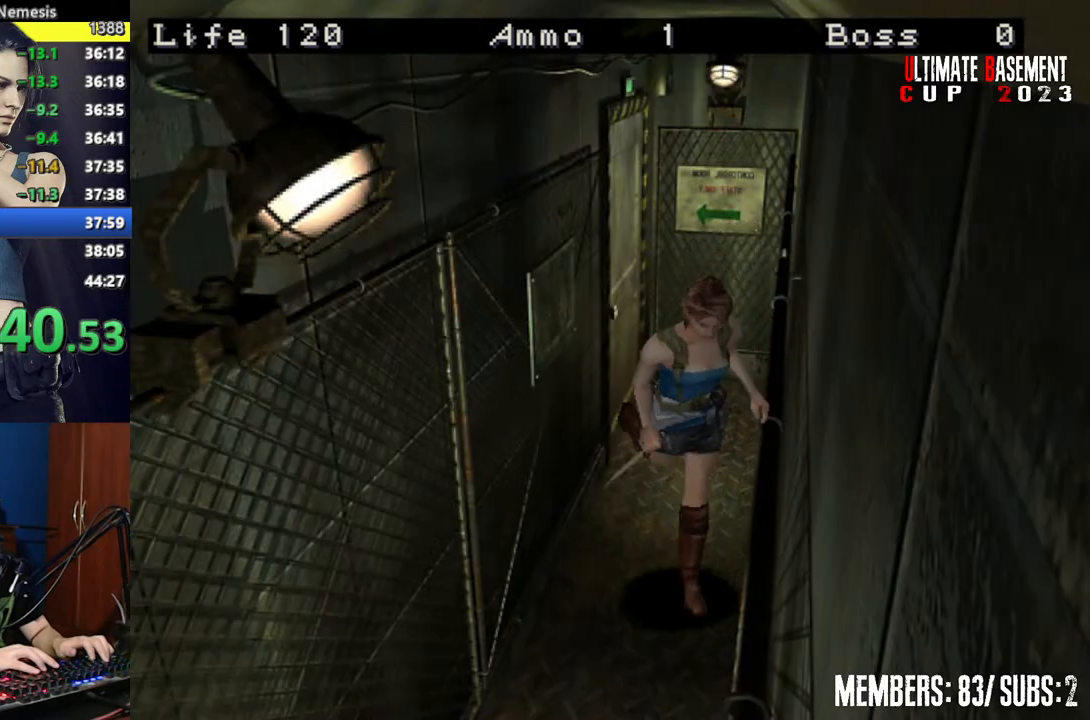
{"keys": ["semicolon", "shift", "w"], "events": [[167, "d", "down"], [367, "d", "up"], [400, "semicolon", "down"]]}
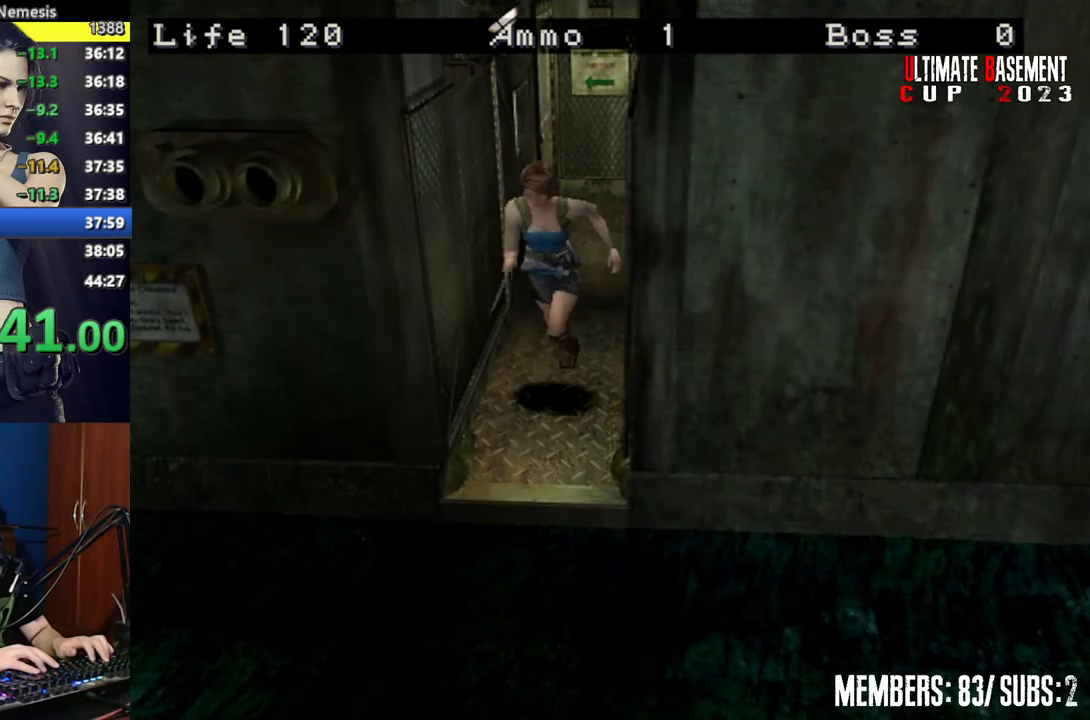
{"keys": ["semicolon", "shift", "w"], "events": []}
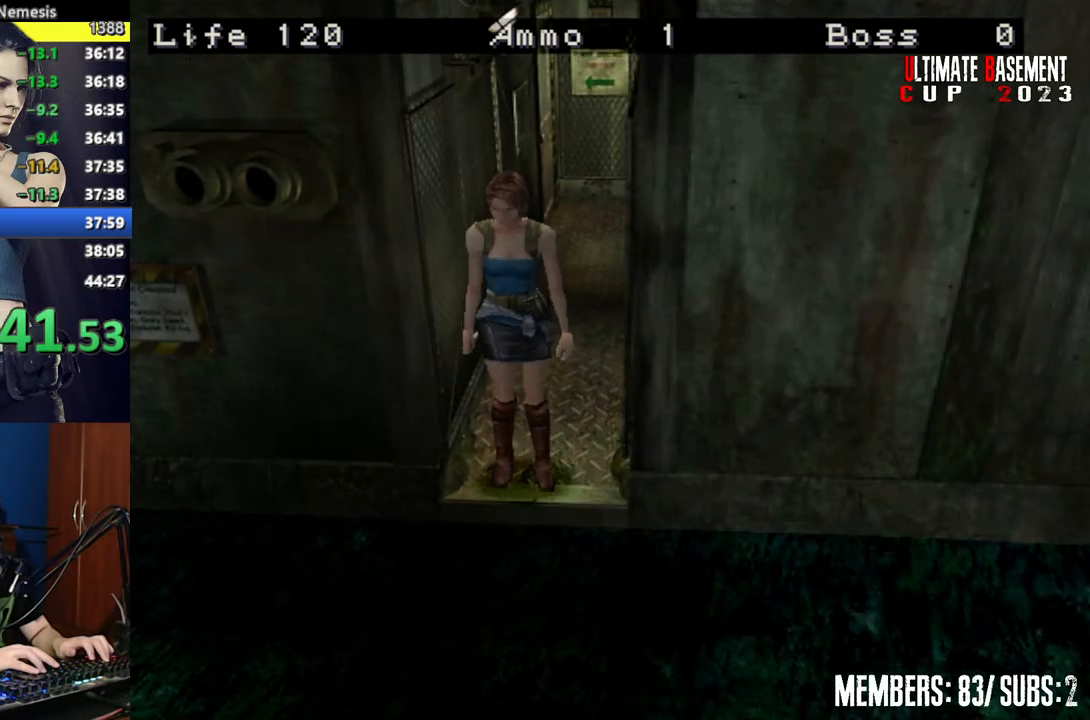
{"keys": ["d", "shift"], "events": [[100, "semicolon", "up"], [200, "d", "down"], [200, "w", "up"]]}
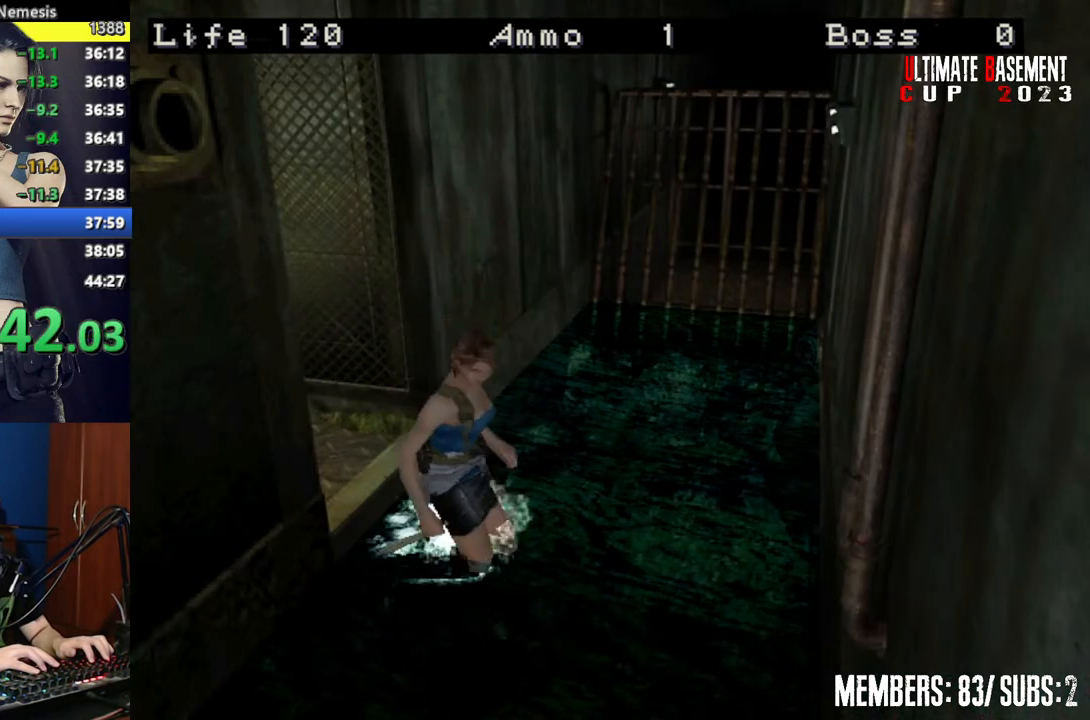
{"keys": ["d", "shift"], "events": []}
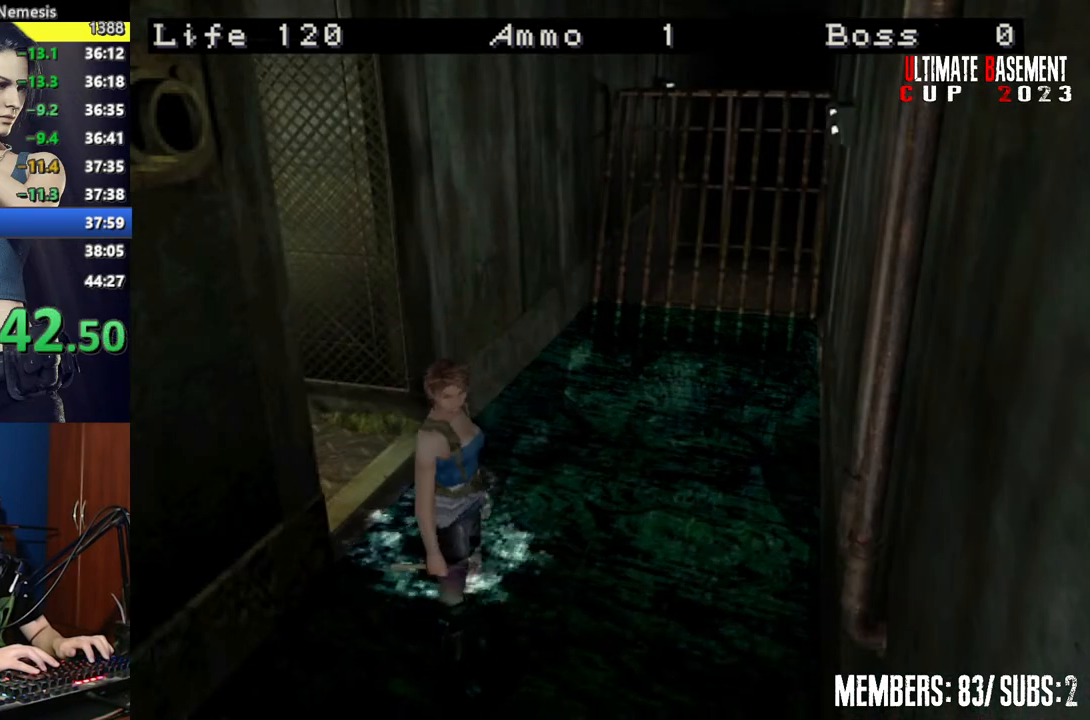
{"keys": ["shift", "w"], "events": [[417, "w", "down"], [467, "d", "up"]]}
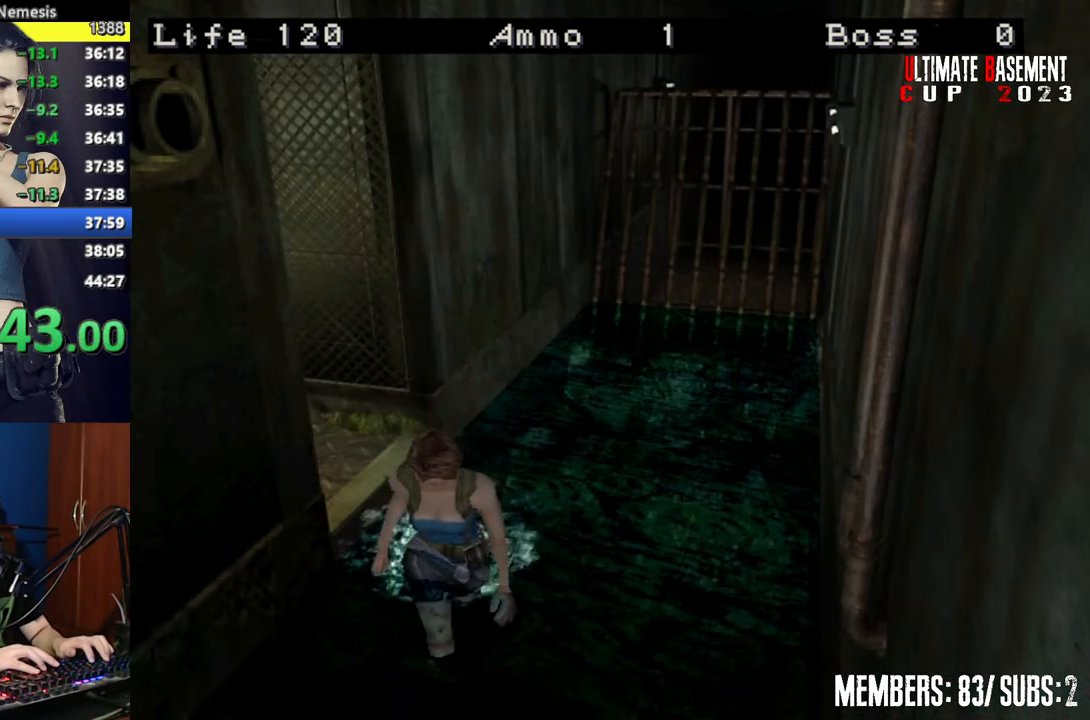
{"keys": ["shift", "w"], "events": [[250, "d", "down"], [384, "d", "up"]]}
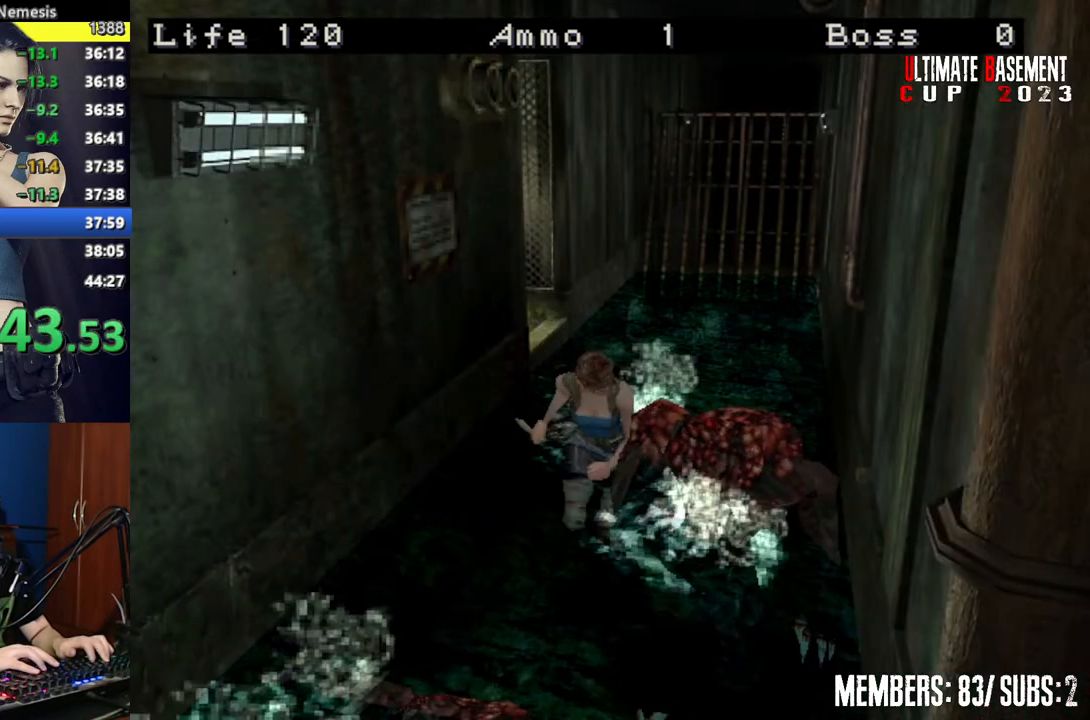
{"keys": ["shift", "w"], "events": []}
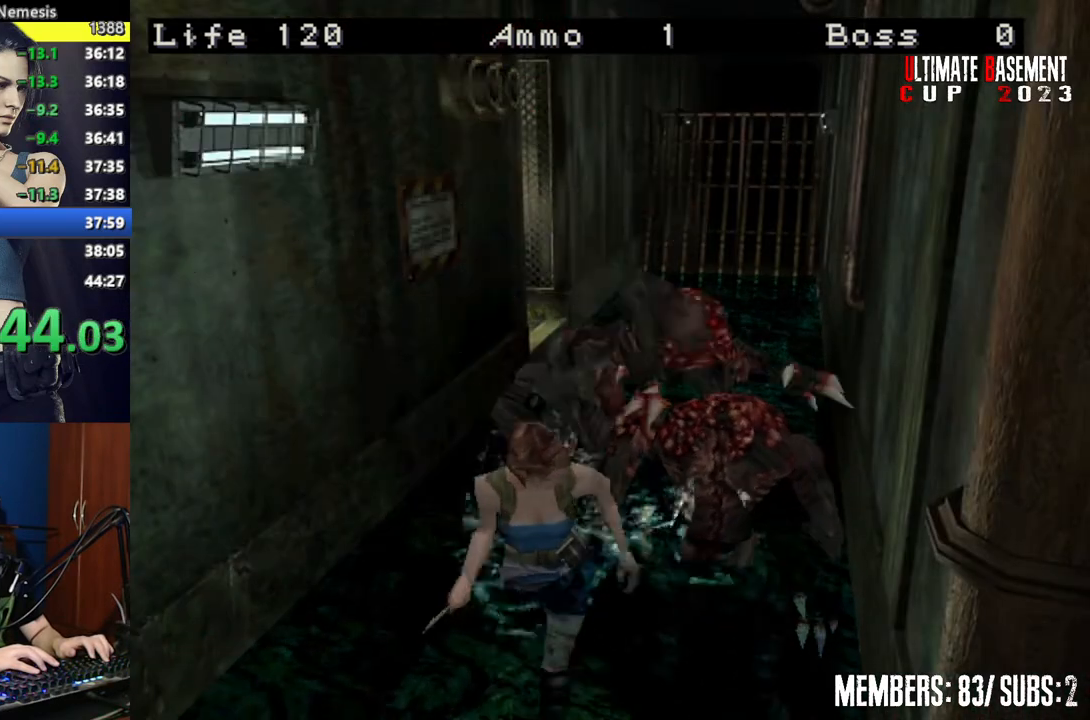
{"keys": ["shift", "w"], "events": [[134, "a", "down"], [234, "a", "up"]]}
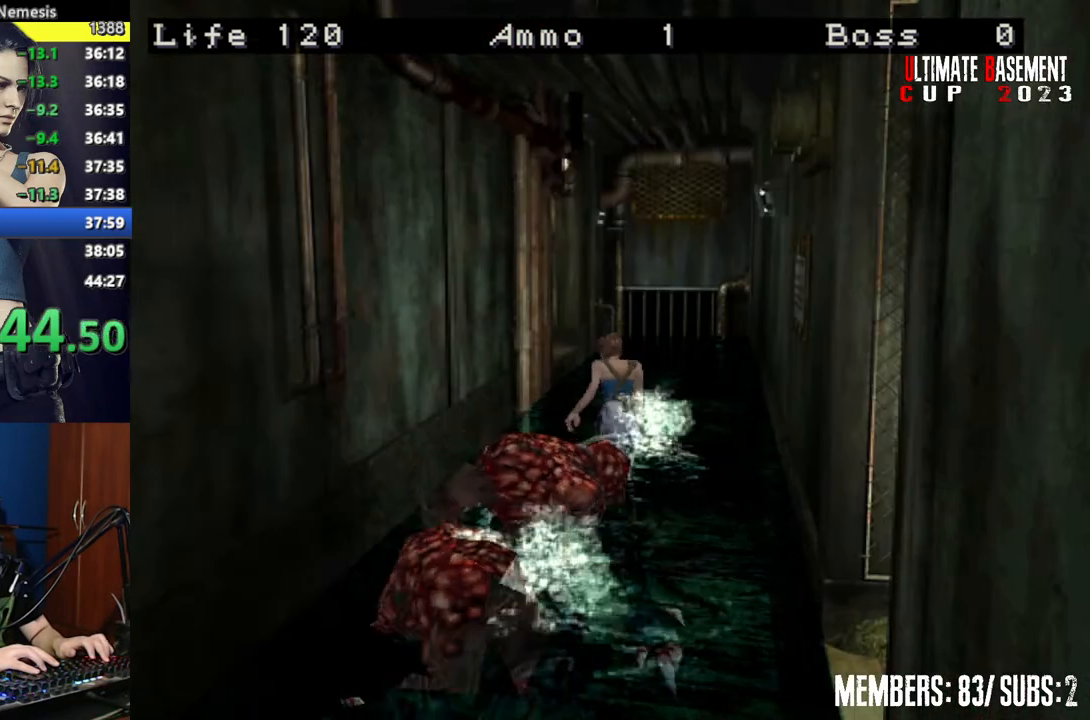
{"keys": ["shift", "w"], "events": []}
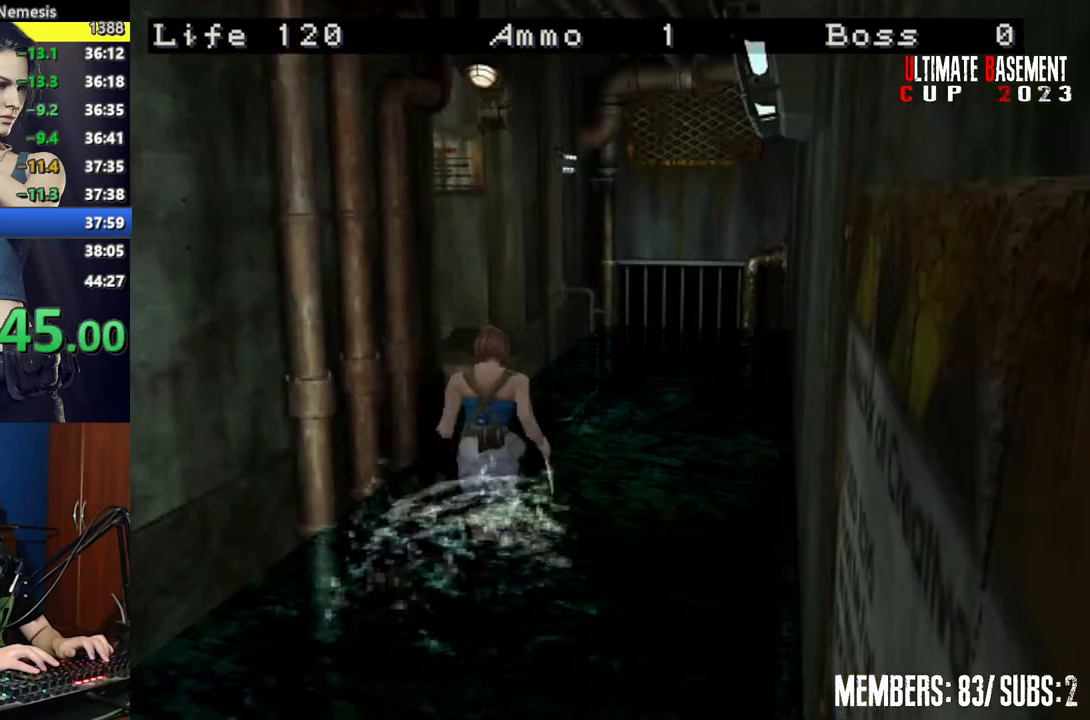
{"keys": ["shift", "w"], "events": [[167, "a", "down"], [217, "semicolon", "down"], [317, "semicolon", "up"], [400, "semicolon", "down"], [450, "semicolon", "up"], [500, "a", "up"]]}
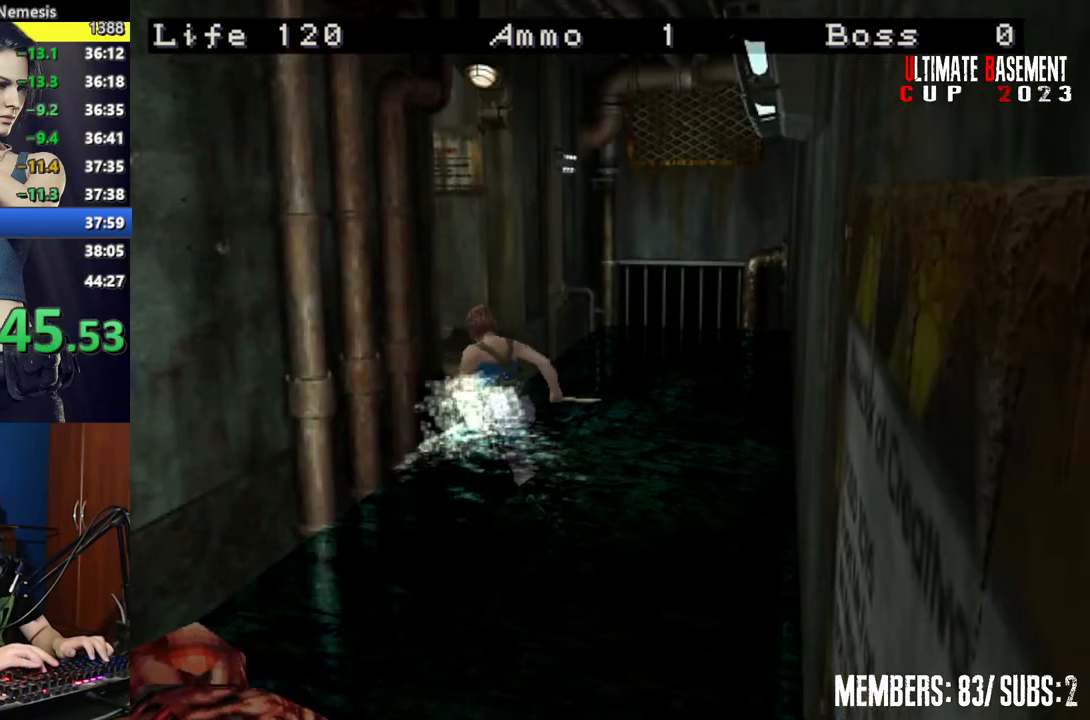
{"keys": ["shift", "w"], "events": [[84, "semicolon", "down"], [134, "a", "down"], [134, "semicolon", "up"], [234, "a", "up"], [284, "semicolon", "down"], [334, "a", "down"], [334, "semicolon", "up"], [417, "a", "up"], [417, "semicolon", "down"], [467, "semicolon", "up"]]}
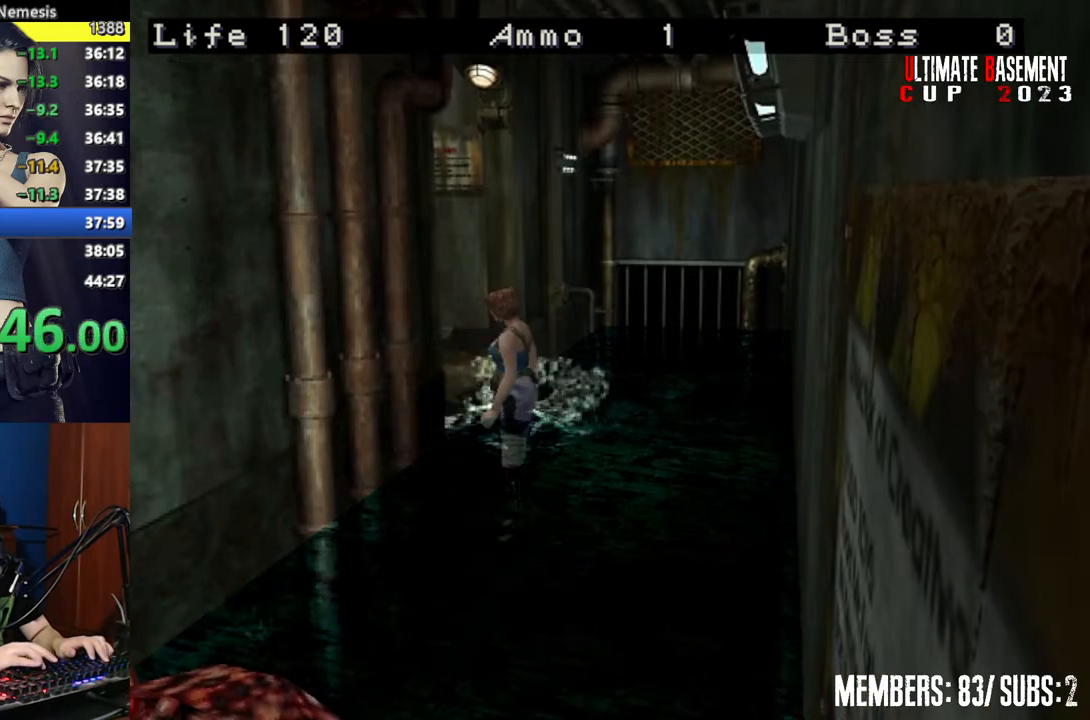
{"keys": ["shift", "w"], "events": [[100, "semicolon", "down"], [150, "semicolon", "up"], [250, "semicolon", "down"], [300, "semicolon", "up"]]}
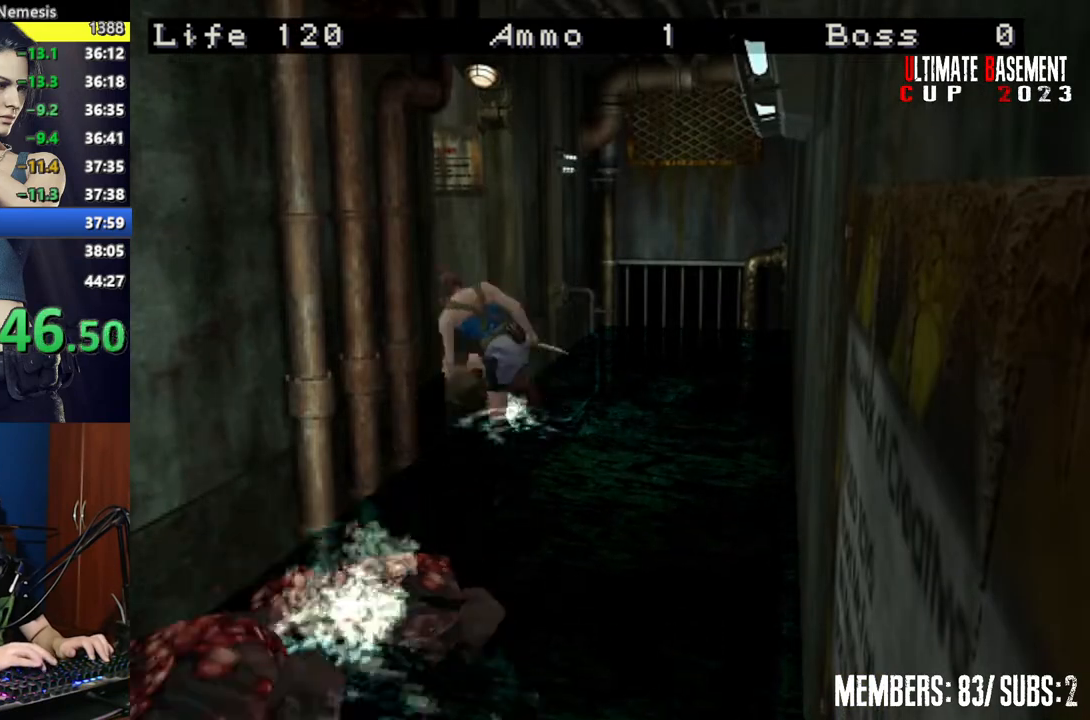
{"keys": ["shift", "w"], "events": []}
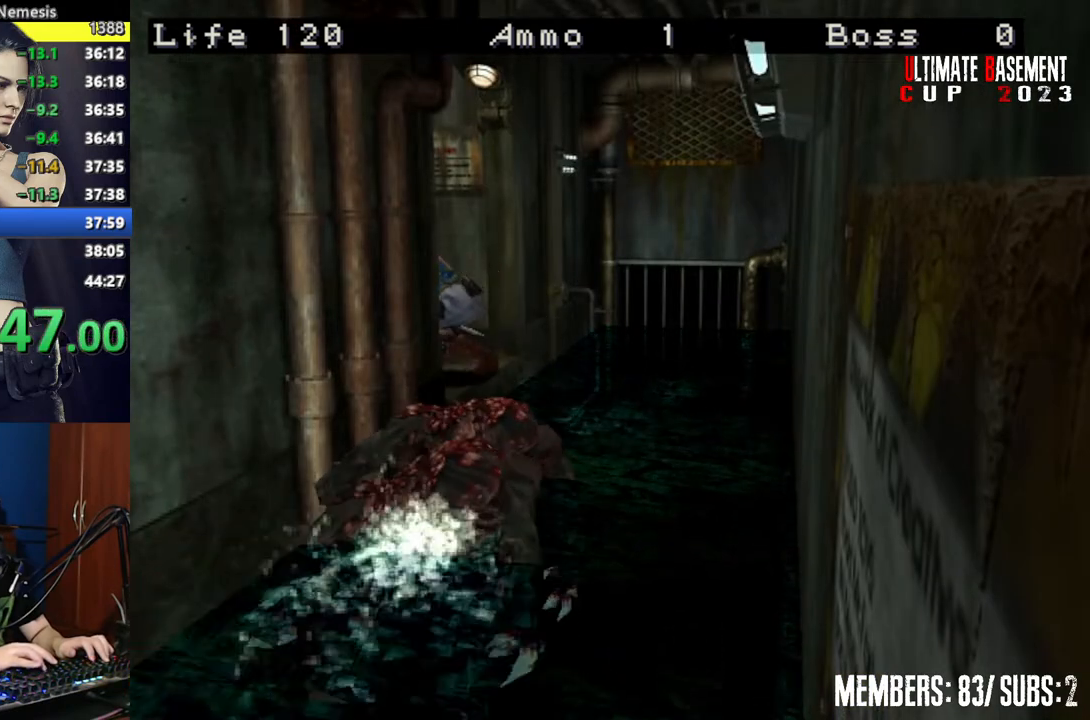
{"keys": ["shift", "w"], "events": []}
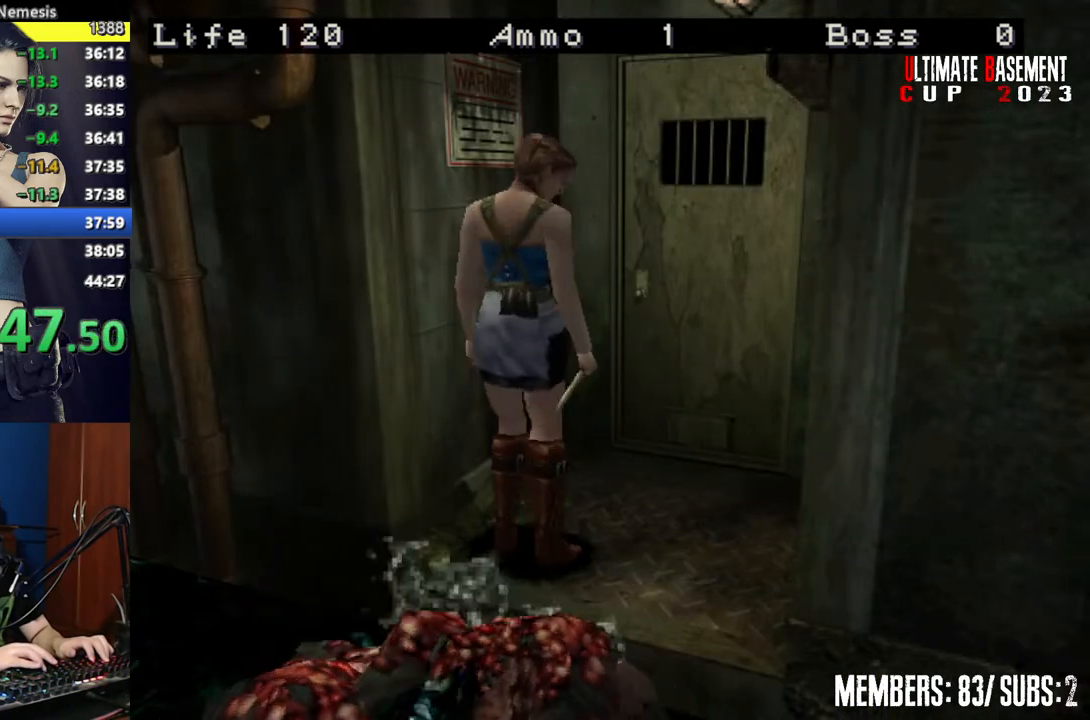
{"keys": ["semicolon", "shift", "w"], "events": [[100, "semicolon", "down"]]}
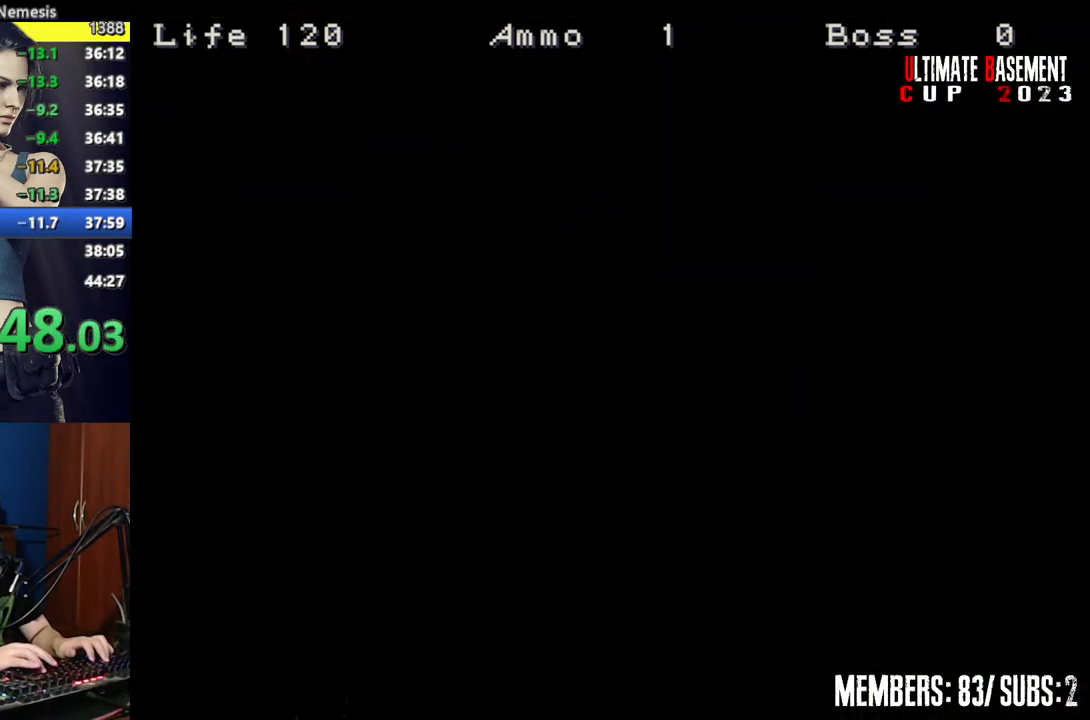
{"keys": ["shift", "w"], "events": [[84, "semicolon", "up"]]}
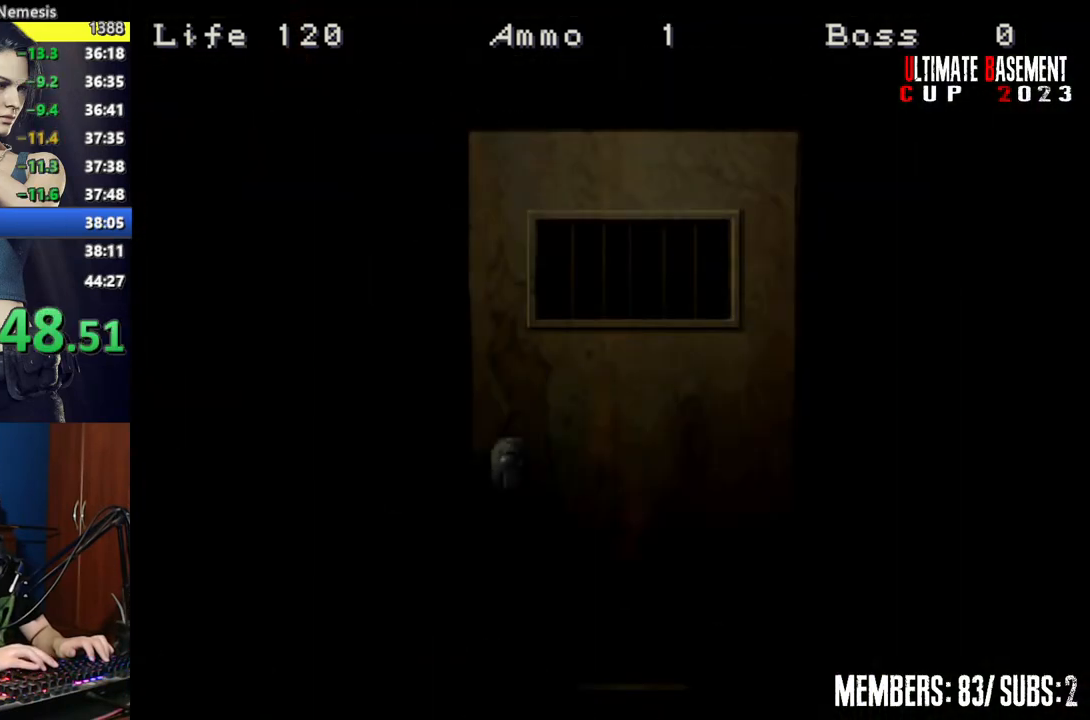
{"keys": ["shift", "w"], "events": []}